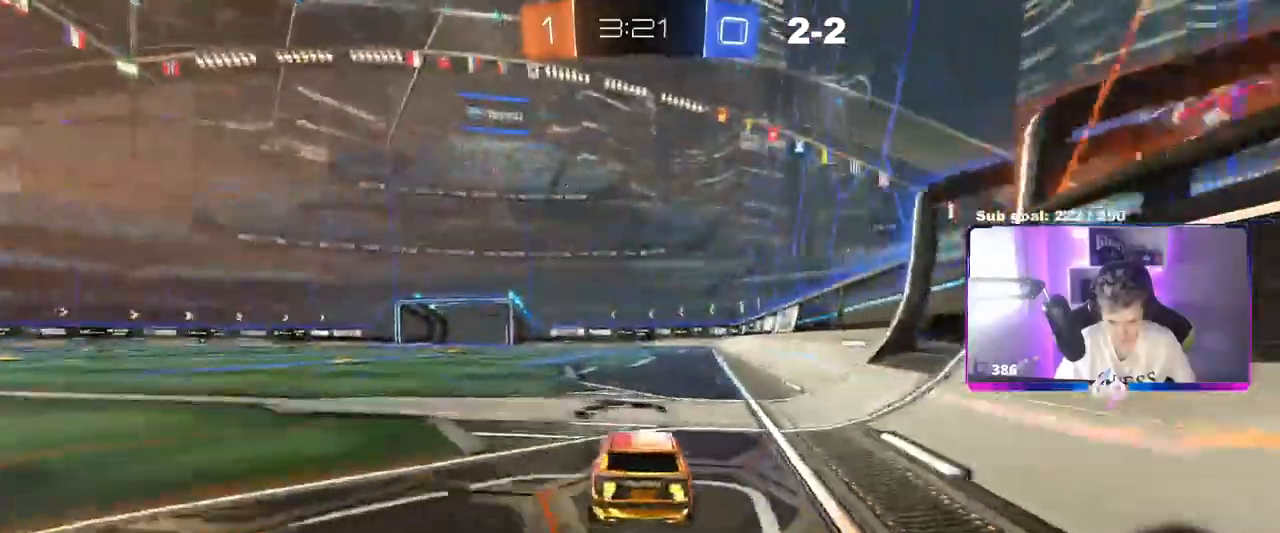
Gameplay with keyboard and mouse; each line is a JSON object with the keys and mouse buttons held at the frame after it. "events" lists presses ("down") and releases ("up") of "1", "2", "3", "4", "5", "a", "alt", "c", "caps_lock", "ctrl", "d", "e", "f", "g", "q", "r", "s", "shift", "space", "t", "tab", "v", "w", "x", "z", "mouse_left", "mouse_wheel" and "mouse_right" between this image and that frame as [ms after this image, input, new state], when the widget could be followed in between. "mouse_left", "mouse_wheel", "mouse_right" = the "left", "wheel", "right" buttons of the "mouse" list. No other keys are recorded. "wheel" means that the mouse wheel is clicked or scrolled. "mouse_move" is the direction in which the mouse moves at that frame (one of eight, or "still"), when it could be read.
{"keys": ["d", "w"], "mouse": [], "mouse_move": "still", "events": [[33, "d", "down"], [33, "space", "down"], [83, "shift", "down"], [267, "space", "up"], [317, "shift", "up"]]}
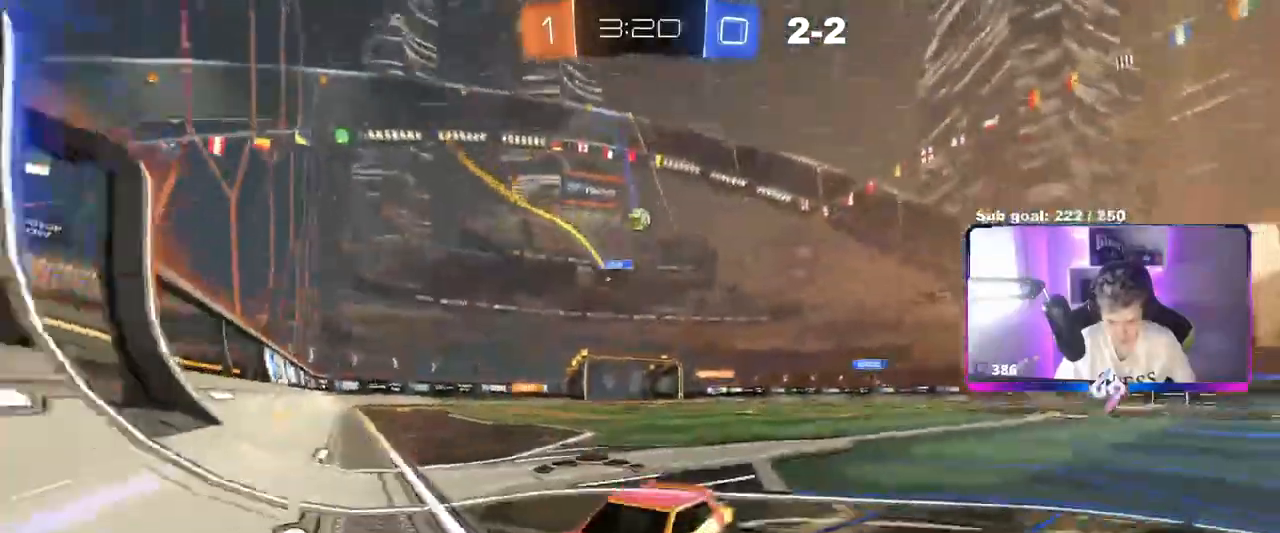
{"keys": ["d", "w"], "mouse": [], "mouse_move": "still", "events": []}
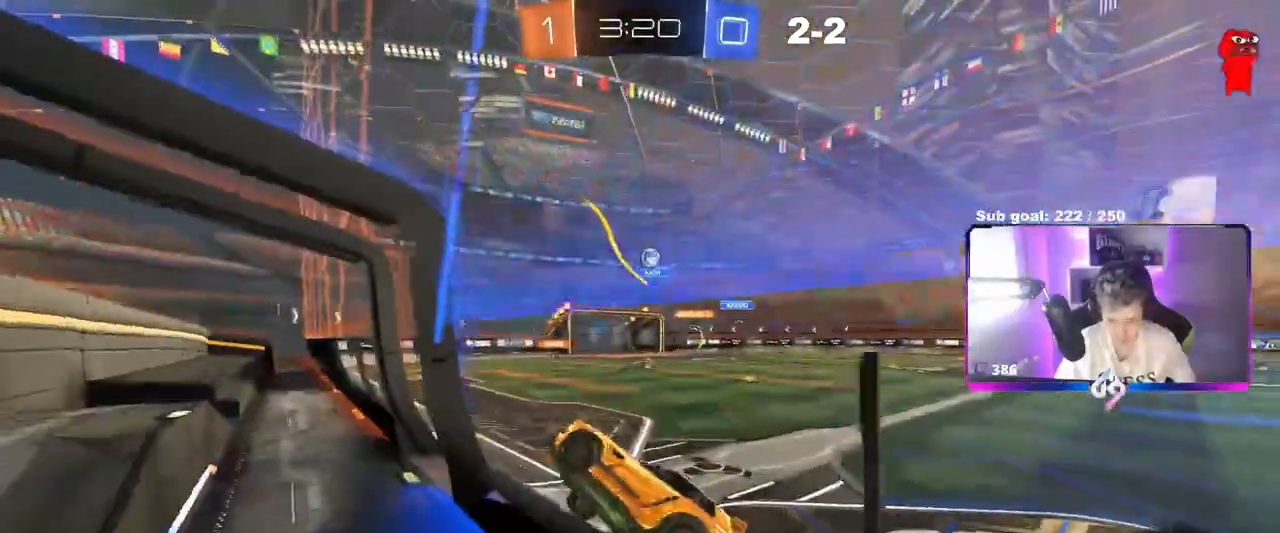
{"keys": ["a", "w"], "mouse": ["right"], "mouse_move": "still", "events": [[250, "d", "up"], [433, "mouse_right", "down"], [483, "a", "down"]]}
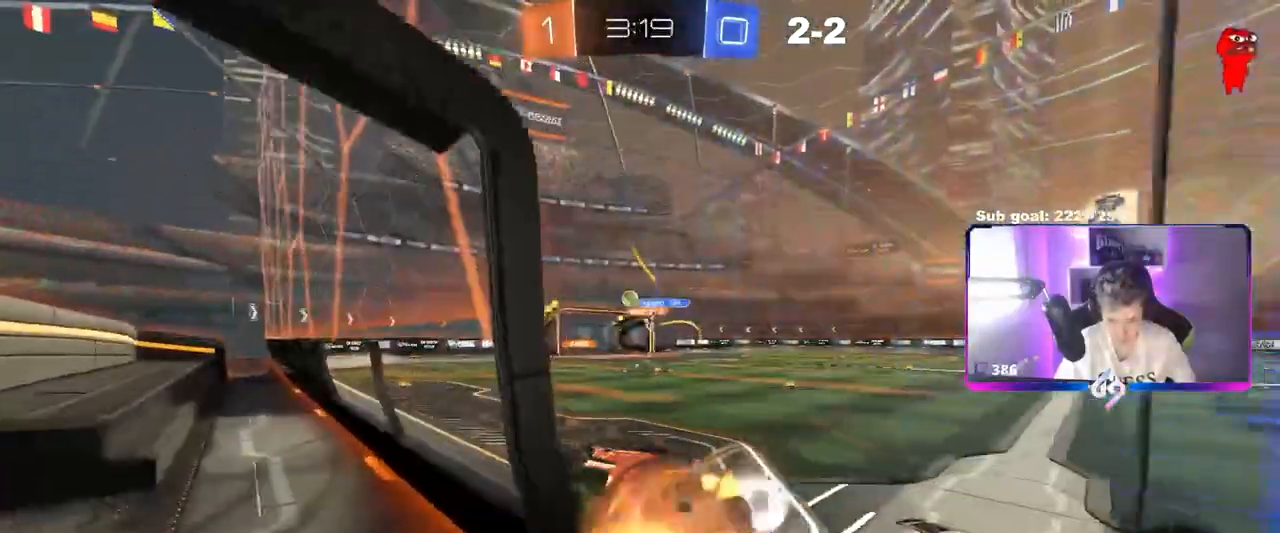
{"keys": [], "mouse": [], "mouse_move": "still", "events": [[33, "w", "up"], [83, "a", "up"], [134, "mouse_right", "up"], [167, "a", "down"], [167, "s", "down"], [167, "shift", "down"], [400, "a", "up"], [400, "s", "up"], [400, "shift", "up"]]}
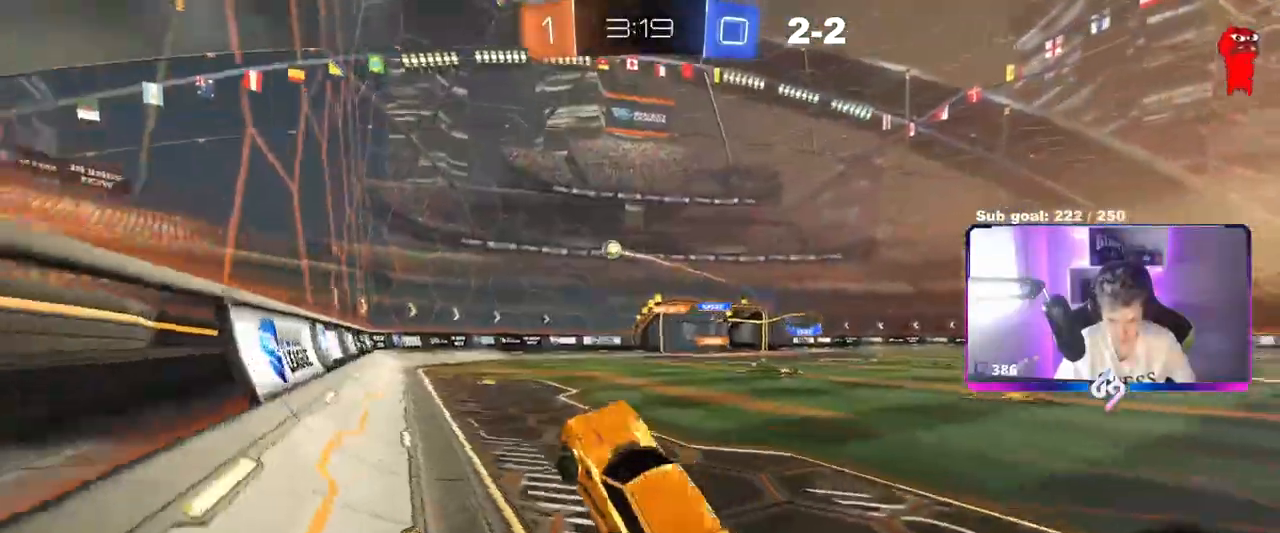
{"keys": ["a", "w"], "mouse": [], "mouse_move": "still", "events": [[50, "d", "down"], [50, "w", "down"], [133, "d", "up"], [183, "mouse_right", "down"], [367, "d", "down"], [367, "mouse_right", "up"], [483, "a", "down"], [483, "d", "up"]]}
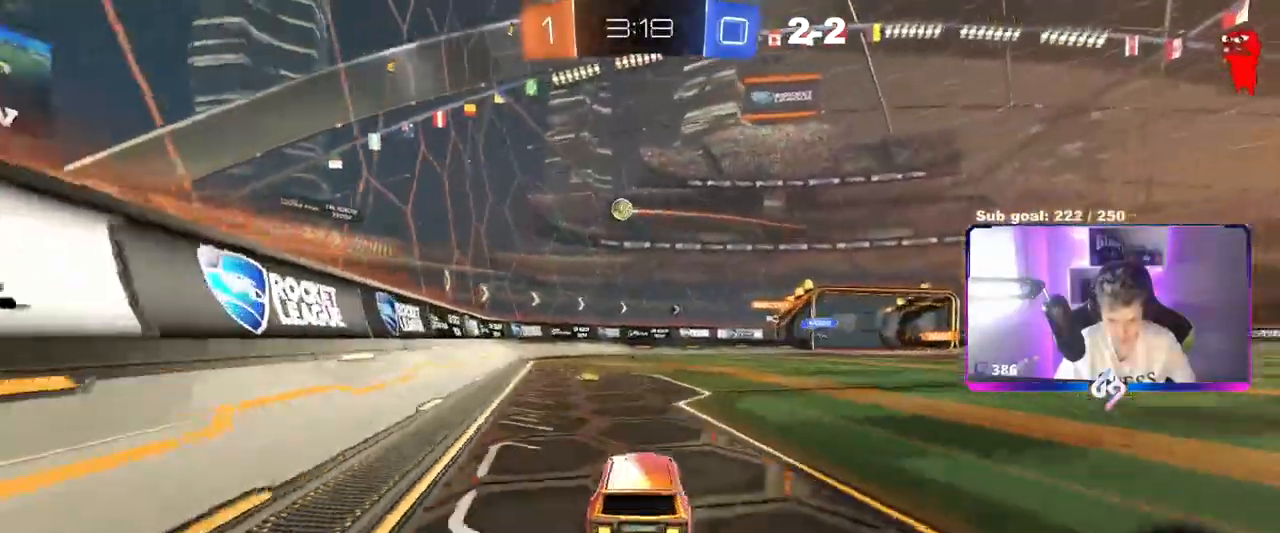
{"keys": ["d", "w"], "mouse": [], "mouse_move": "still", "events": [[200, "a", "up"], [300, "d", "down"]]}
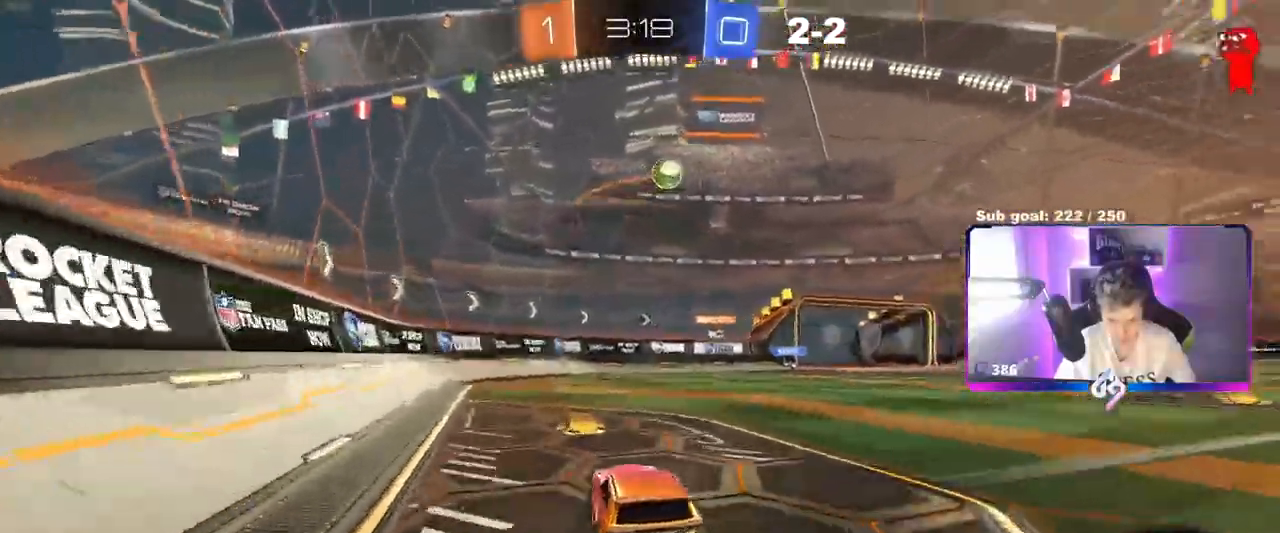
{"keys": [], "mouse": [], "mouse_move": "up-right", "events": [[33, "d", "up"], [33, "mouse_right", "down"], [133, "mouse_right", "up"], [216, "mouse_right", "down"], [367, "mouse_right", "up"], [500, "w", "up"]]}
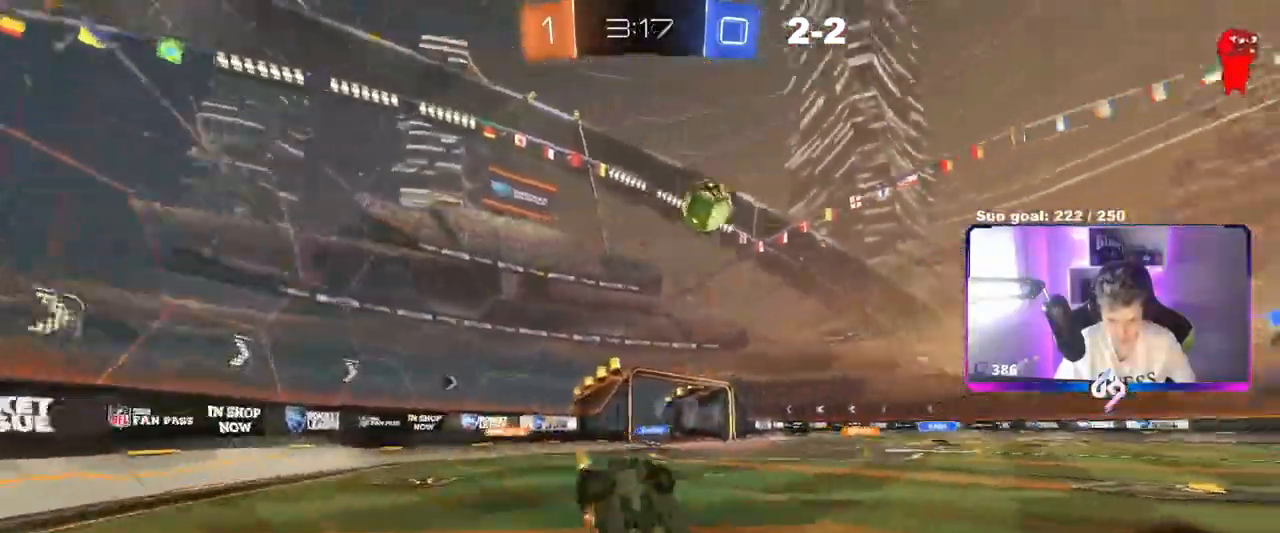
{"keys": [], "mouse": [], "events": [[83, "a", "down"], [234, "a", "up"], [367, "d", "down"], [467, "d", "up"]]}
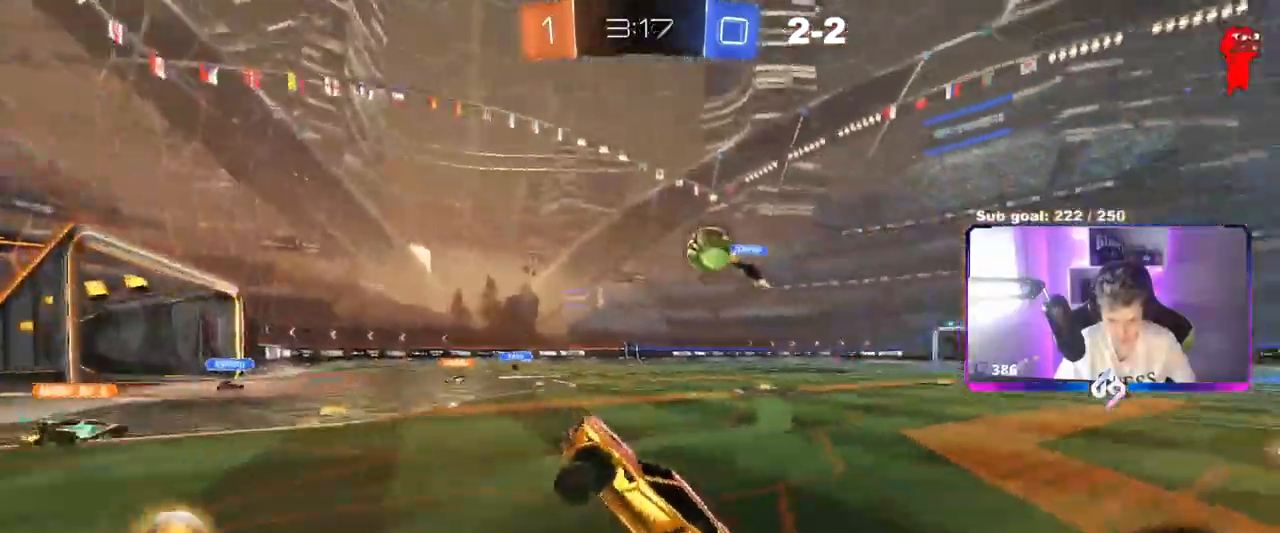
{"keys": ["d", "shift", "w"], "mouse": [], "mouse_move": "still", "events": [[166, "d", "down"], [250, "w", "down"], [417, "shift", "down"]]}
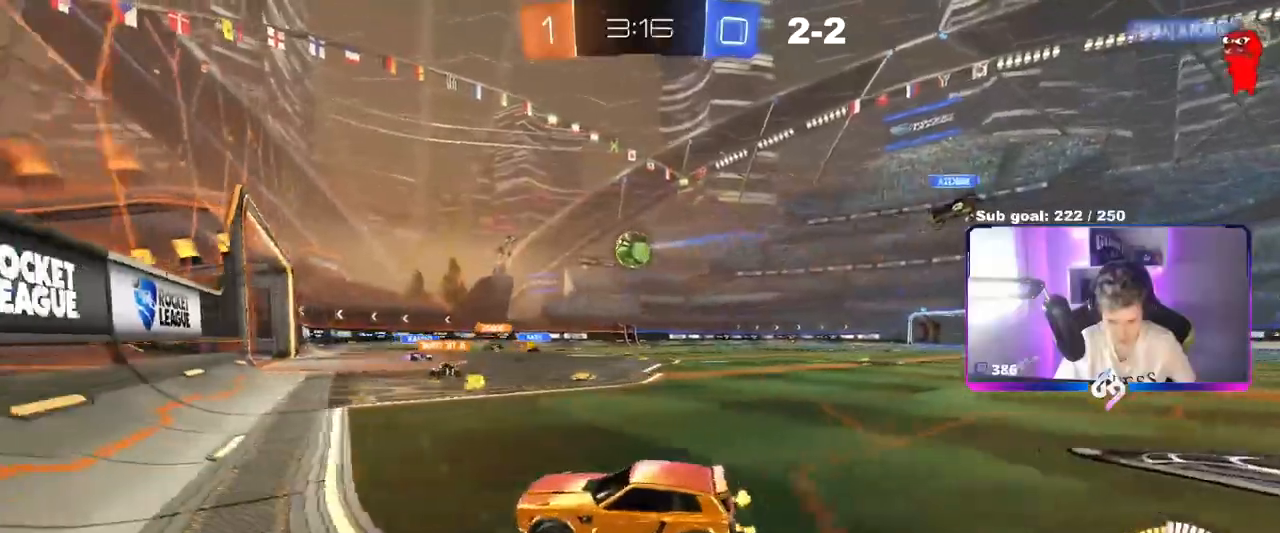
{"keys": [], "mouse": [], "mouse_move": "still", "events": [[50, "shift", "up"], [134, "w", "up"], [284, "d", "up"]]}
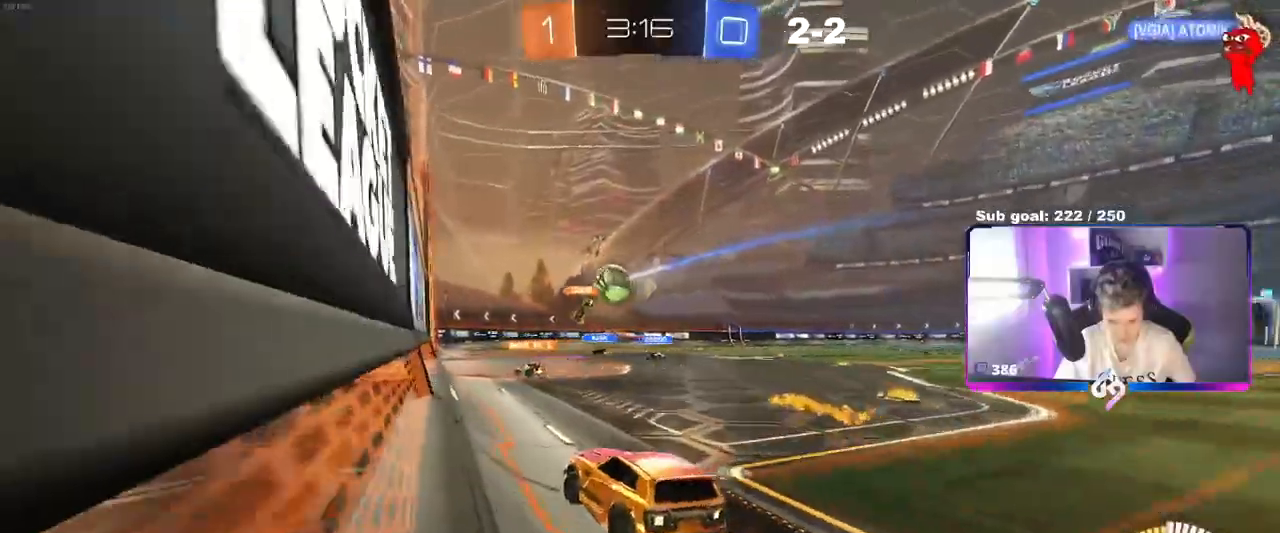
{"keys": ["w"], "mouse": ["left"], "mouse_move": "down", "events": [[17, "d", "down"], [67, "w", "down"], [200, "d", "up"], [350, "d", "down"], [350, "mouse_left", "down"], [400, "d", "up"]]}
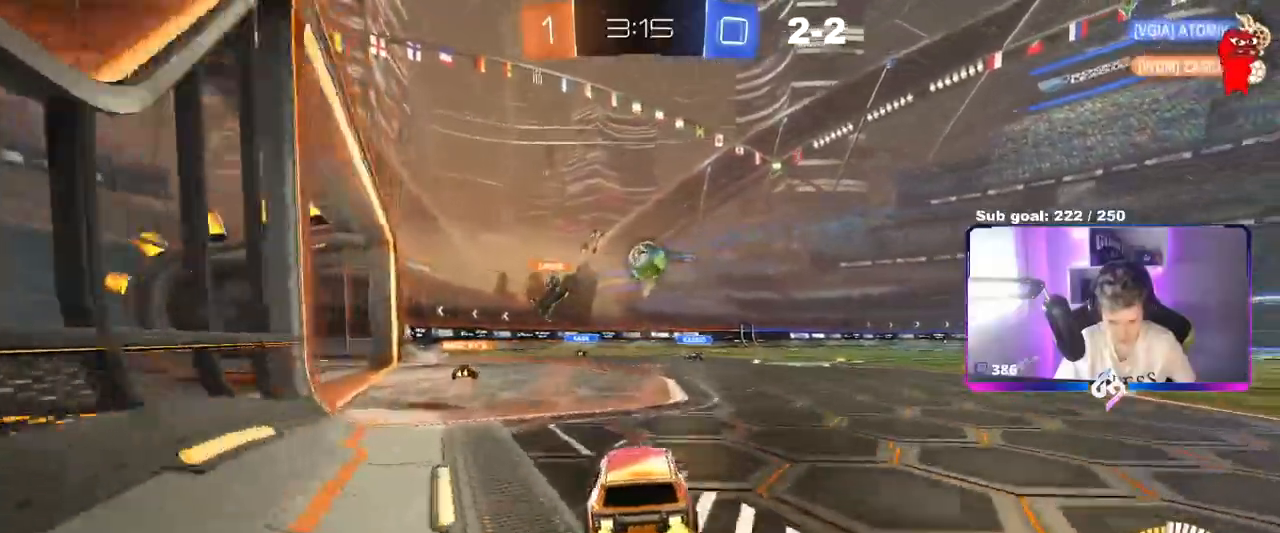
{"keys": ["d", "w"], "mouse": [], "mouse_move": "still", "events": [[34, "a", "down"], [34, "mouse_left", "up"], [84, "w", "up"], [134, "s", "down"], [317, "s", "up"], [401, "a", "up"], [451, "w", "down"], [501, "d", "down"]]}
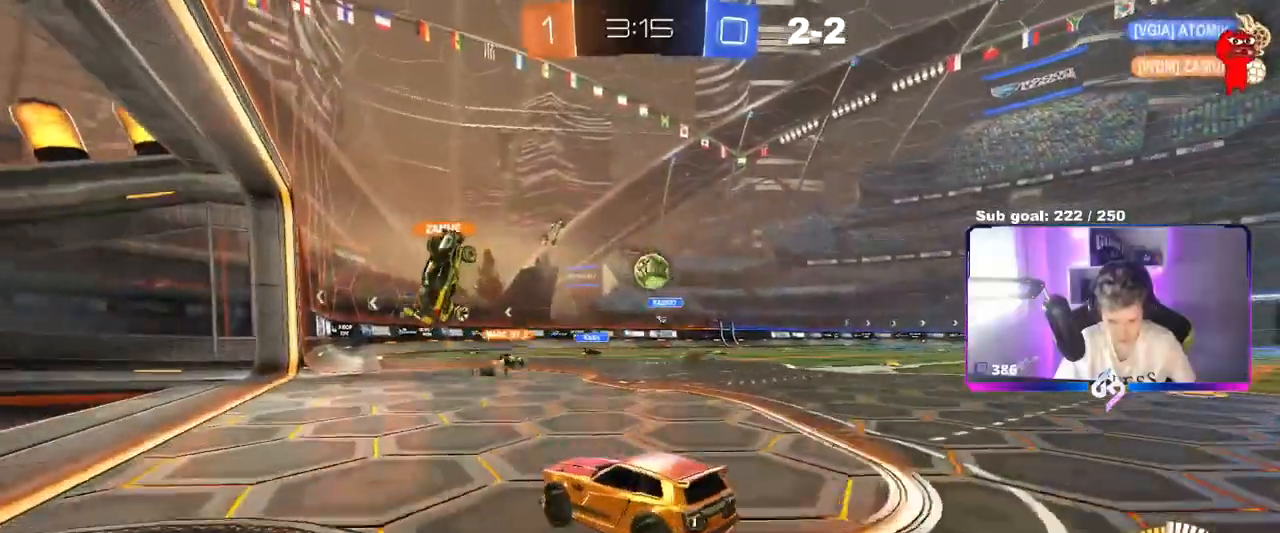
{"keys": ["a", "w"], "mouse": ["left"], "mouse_move": "still", "events": [[233, "d", "up"], [467, "a", "down"], [467, "mouse_left", "down"]]}
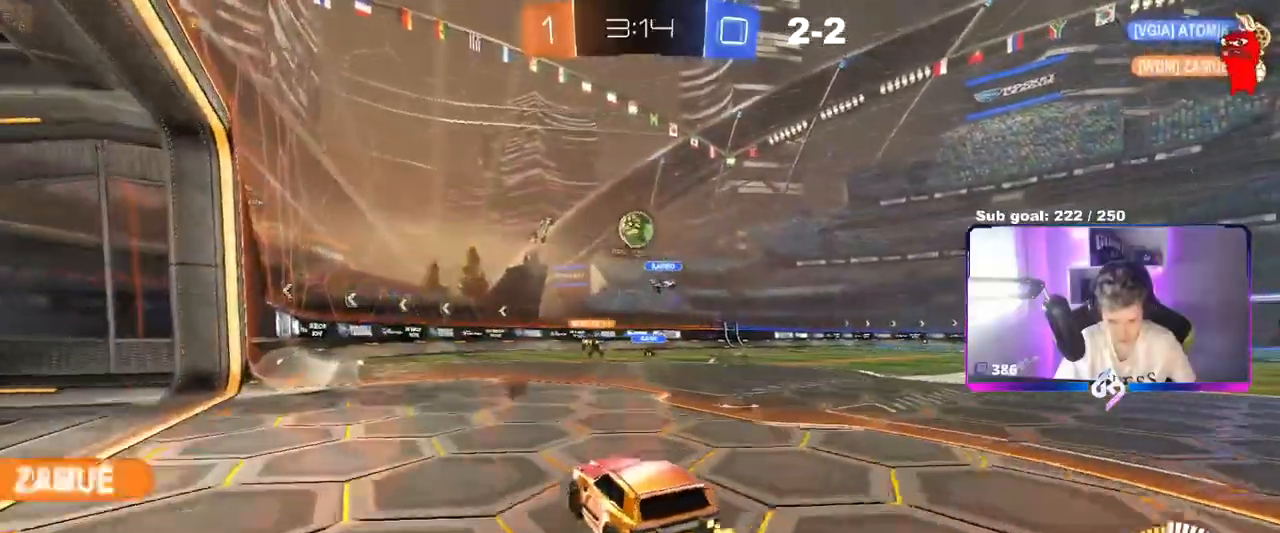
{"keys": ["w"], "mouse": ["left"], "mouse_move": "up", "events": [[67, "a", "up"], [351, "d", "down"], [434, "d", "up"]]}
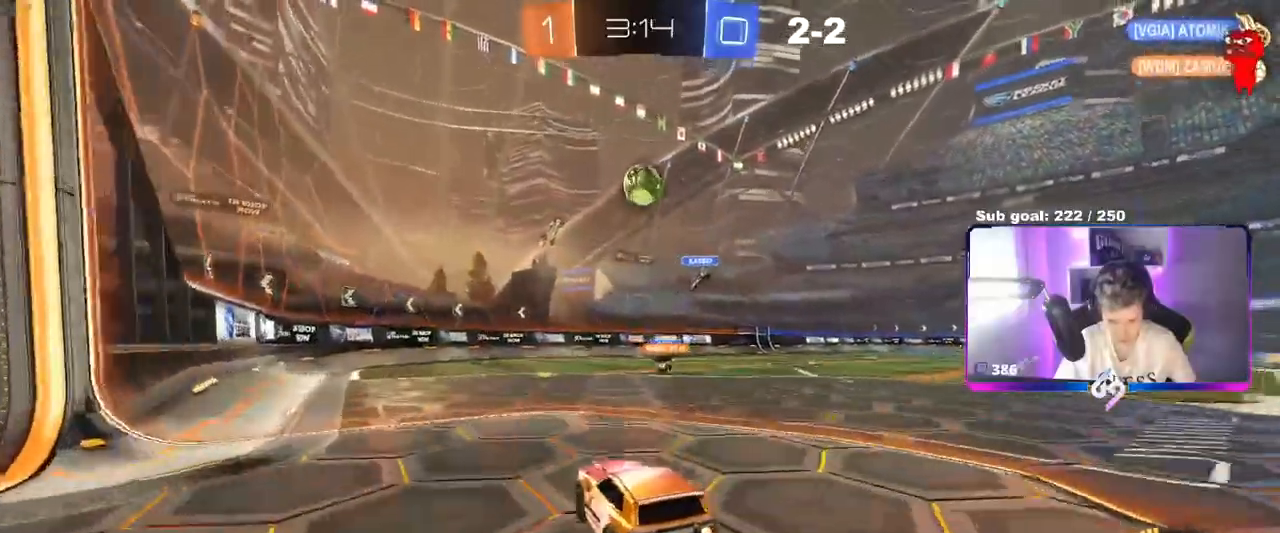
{"keys": ["a", "w"], "mouse": [], "mouse_move": "still", "events": [[83, "mouse_right", "down"], [83, "w", "up"], [133, "d", "down"], [167, "s", "down"], [217, "mouse_left", "up"], [267, "d", "up"], [267, "mouse_right", "up"], [267, "s", "up"], [317, "mouse_right", "down"], [400, "a", "down"], [400, "mouse_right", "up"], [500, "w", "down"]]}
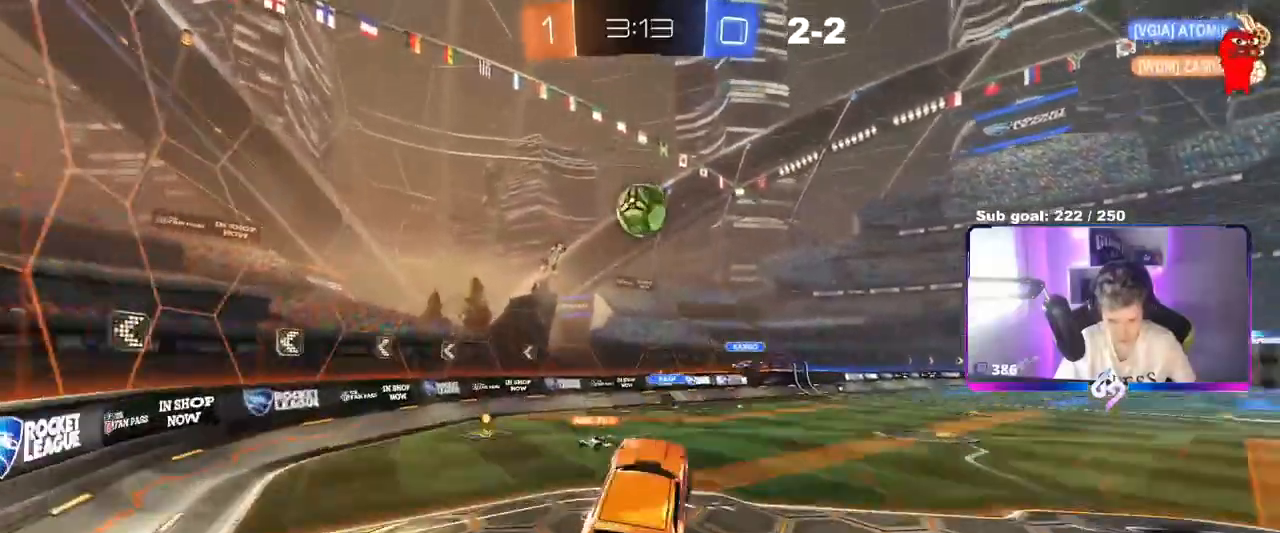
{"keys": ["a", "w"], "mouse": ["left"], "mouse_move": "still", "events": [[50, "s", "down"], [50, "w", "up"], [100, "mouse_left", "down"], [201, "a", "up"], [201, "s", "up"], [284, "a", "down"], [468, "w", "down"]]}
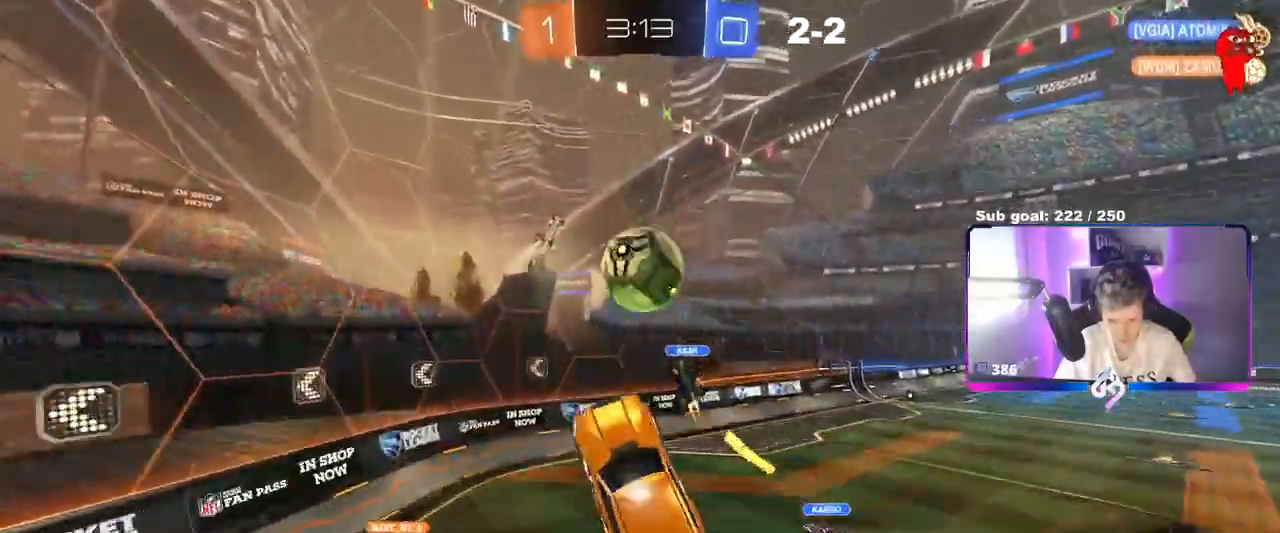
{"keys": ["a", "s", "shift"], "mouse": [], "events": [[17, "shift", "down"], [117, "shift", "up"], [350, "shift", "down"], [350, "w", "up"], [400, "mouse_left", "up"], [400, "s", "down"]]}
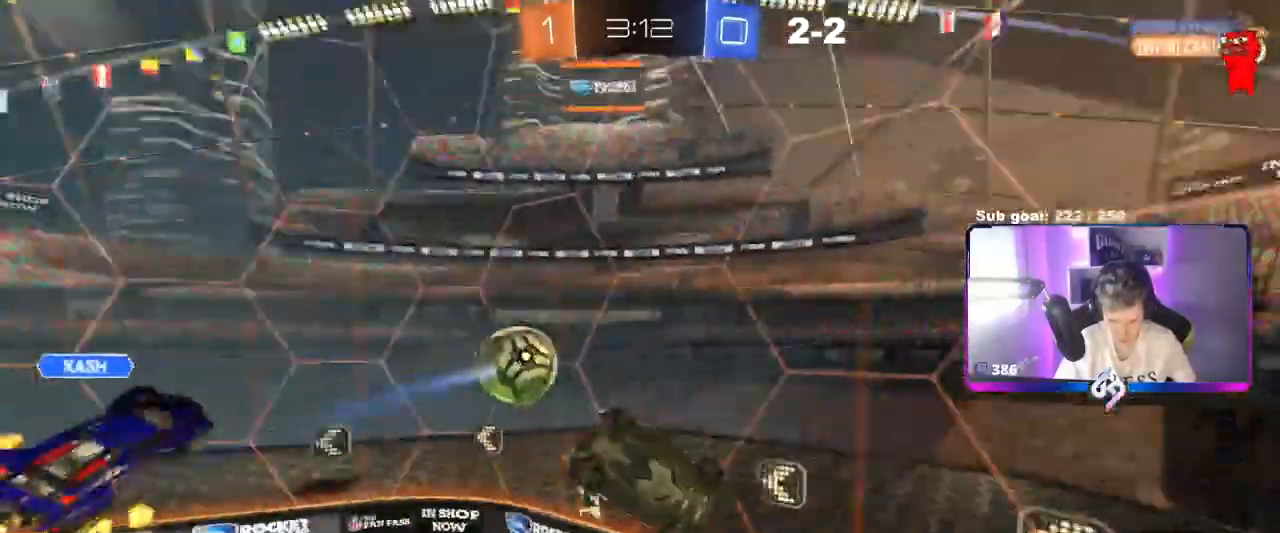
{"keys": ["d", "w"], "mouse": [], "mouse_move": "still", "events": [[267, "s", "up"], [267, "shift", "up"], [317, "a", "up"], [367, "d", "down"], [367, "w", "down"]]}
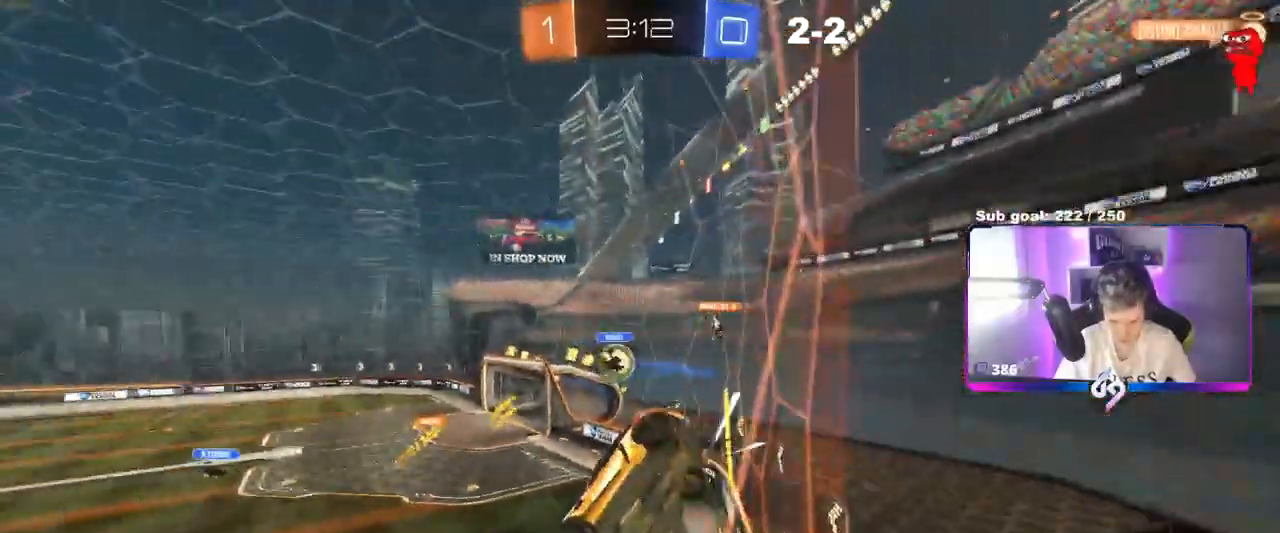
{"keys": ["d"], "mouse": [], "mouse_move": "still", "events": [[83, "d", "up"], [183, "d", "down"], [450, "w", "up"]]}
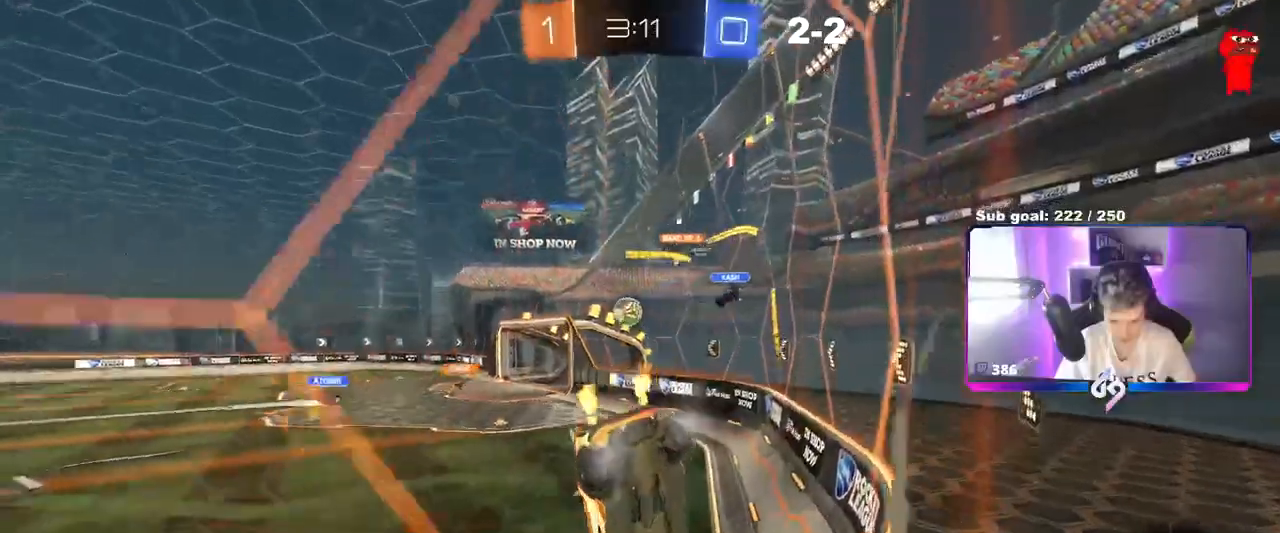
{"keys": ["w"], "mouse": [], "mouse_move": "still", "events": [[50, "d", "up"], [50, "s", "down"], [100, "d", "down"], [184, "s", "up"], [334, "w", "down"], [417, "d", "up"]]}
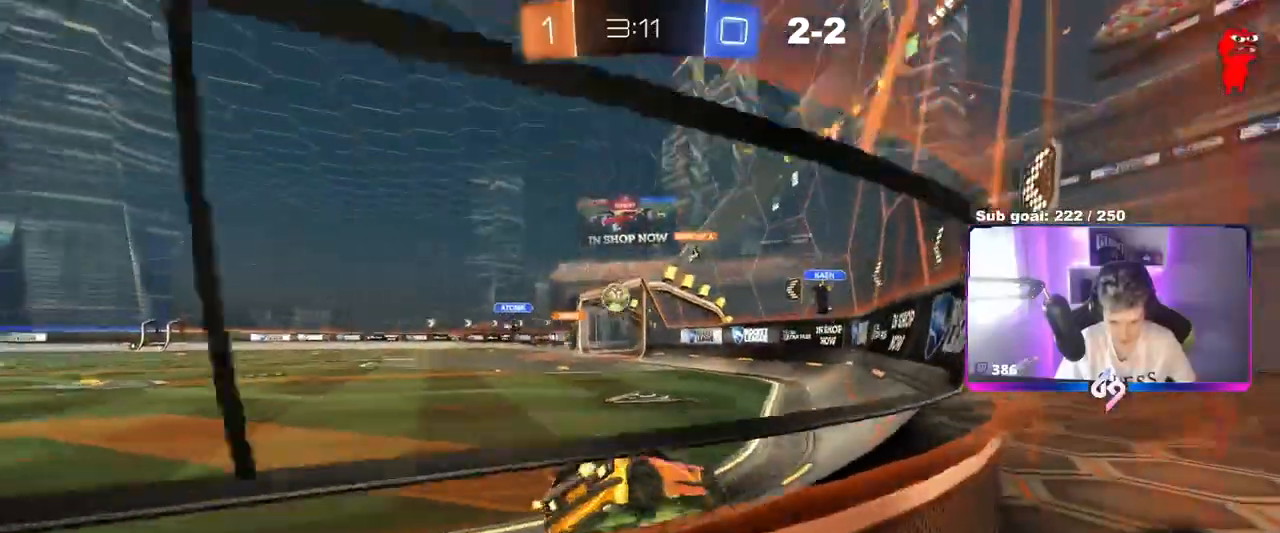
{"keys": ["a", "w"], "mouse": [], "mouse_move": "still", "events": [[150, "a", "down"]]}
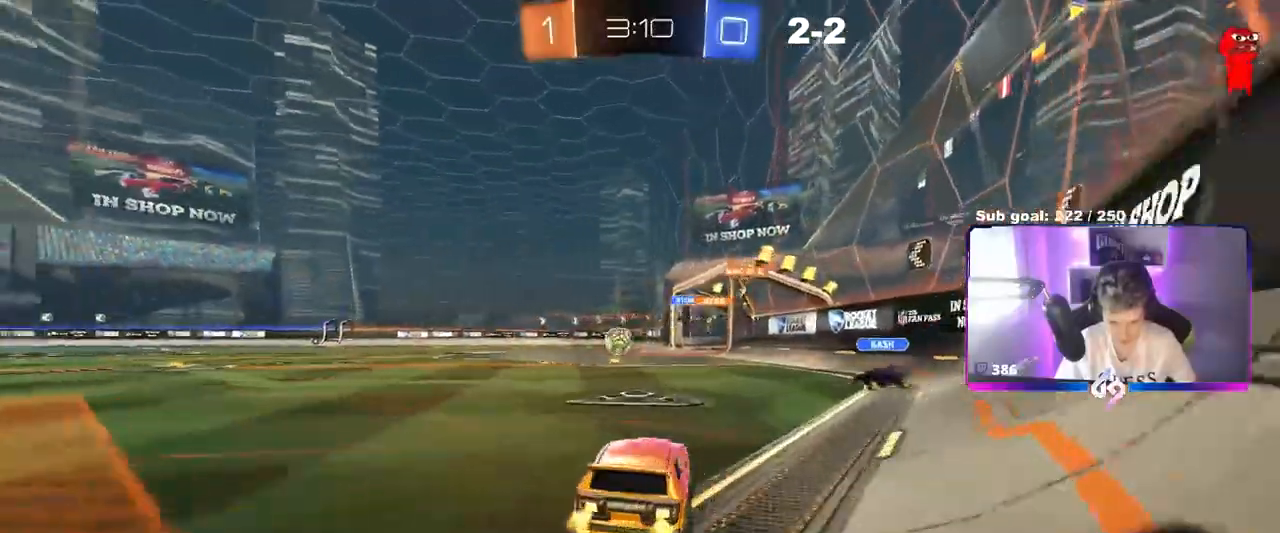
{"keys": ["w"], "mouse": ["left", "right"], "mouse_move": "still", "events": [[84, "a", "up"], [117, "mouse_left", "down"], [367, "d", "down"], [367, "mouse_right", "down"], [417, "d", "up"], [451, "mouse_right", "up"], [501, "mouse_right", "down"]]}
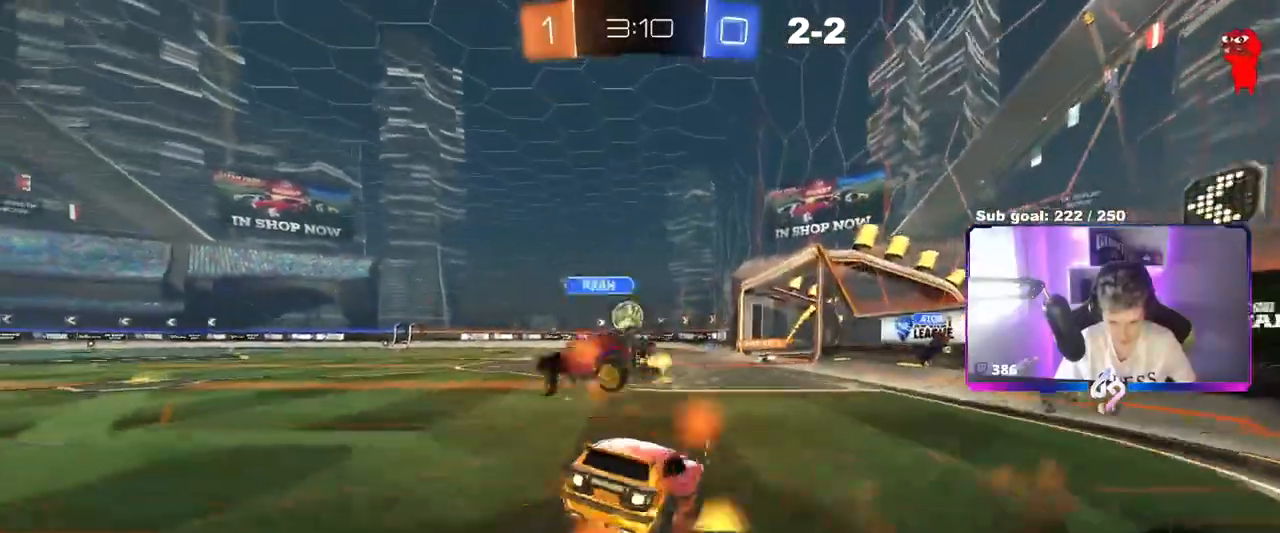
{"keys": ["d", "shift"], "mouse": [], "mouse_move": "still", "events": [[133, "mouse_left", "up"], [133, "mouse_right", "up"], [417, "d", "down"], [467, "shift", "down"], [467, "w", "up"]]}
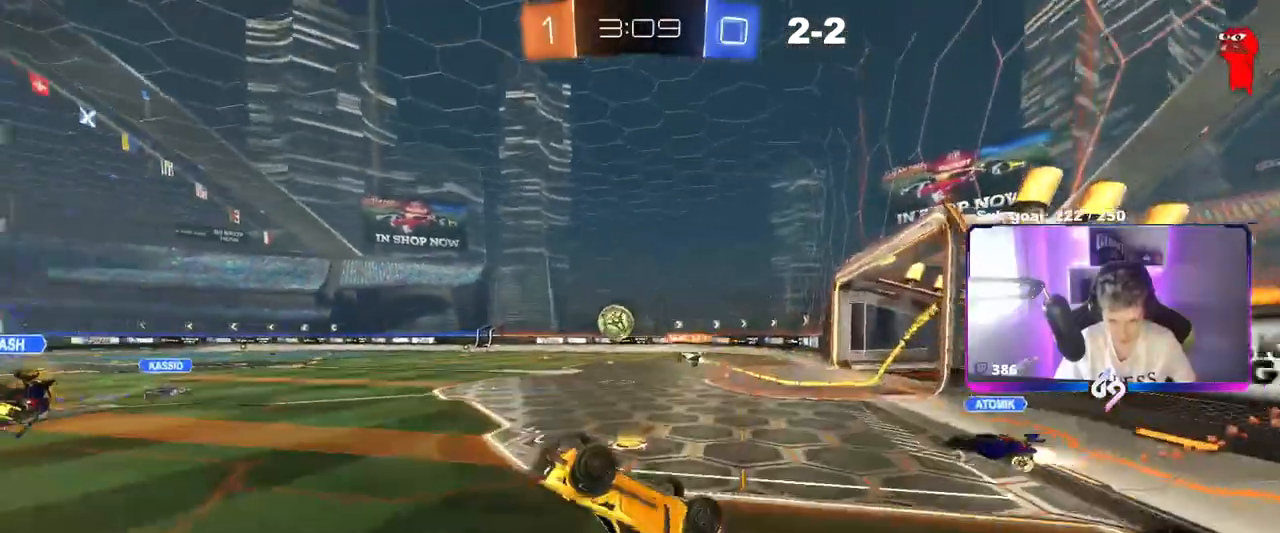
{"keys": [], "mouse": [], "mouse_move": "still", "events": [[217, "d", "up"], [217, "shift", "up"]]}
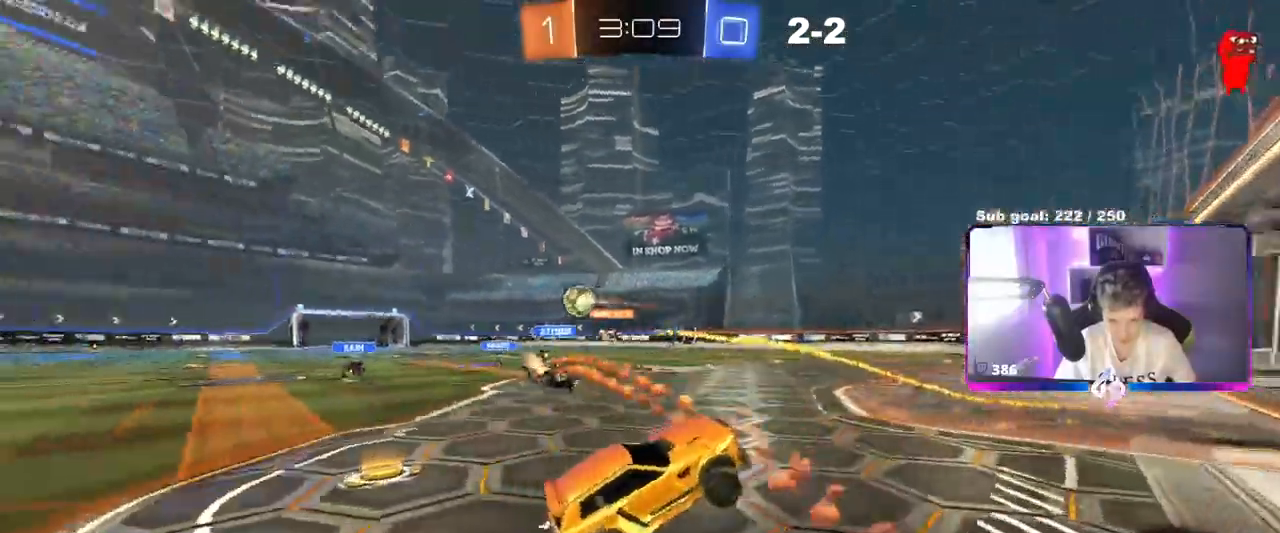
{"keys": ["w"], "mouse": ["left"], "mouse_move": "still", "events": [[133, "a", "down"], [133, "w", "down"], [267, "mouse_left", "down"], [450, "a", "up"]]}
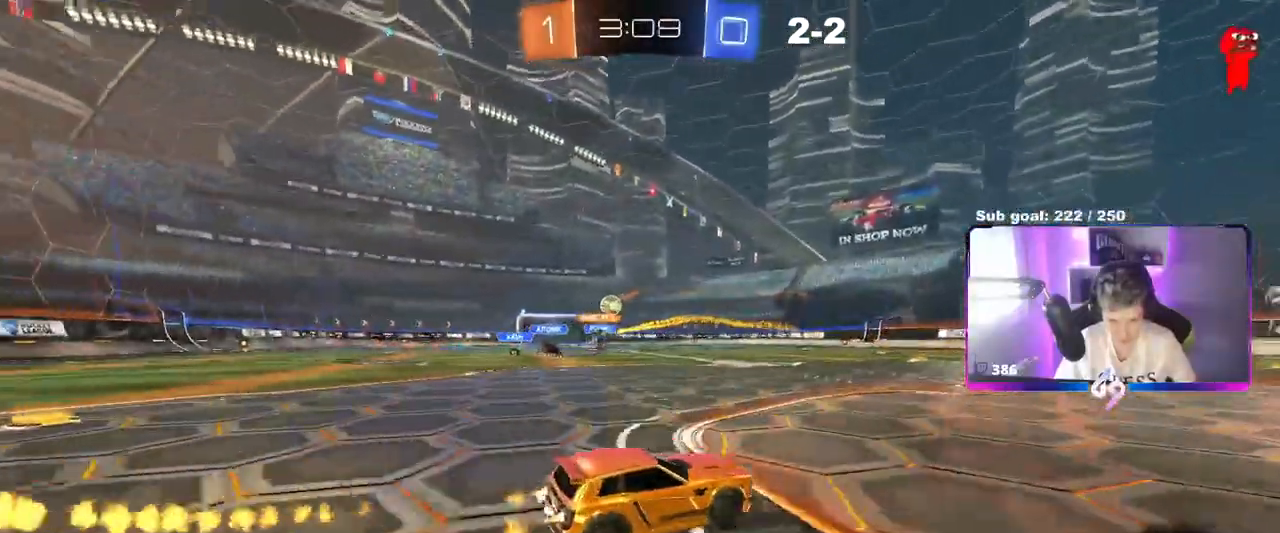
{"keys": ["a", "s", "shift"], "mouse": ["left", "right"], "mouse_move": "down-left", "events": [[50, "a", "down"], [234, "a", "up"], [284, "mouse_right", "down"], [334, "a", "down"], [334, "shift", "down"], [367, "mouse_right", "up"], [417, "mouse_right", "down"], [468, "s", "down"], [468, "w", "up"]]}
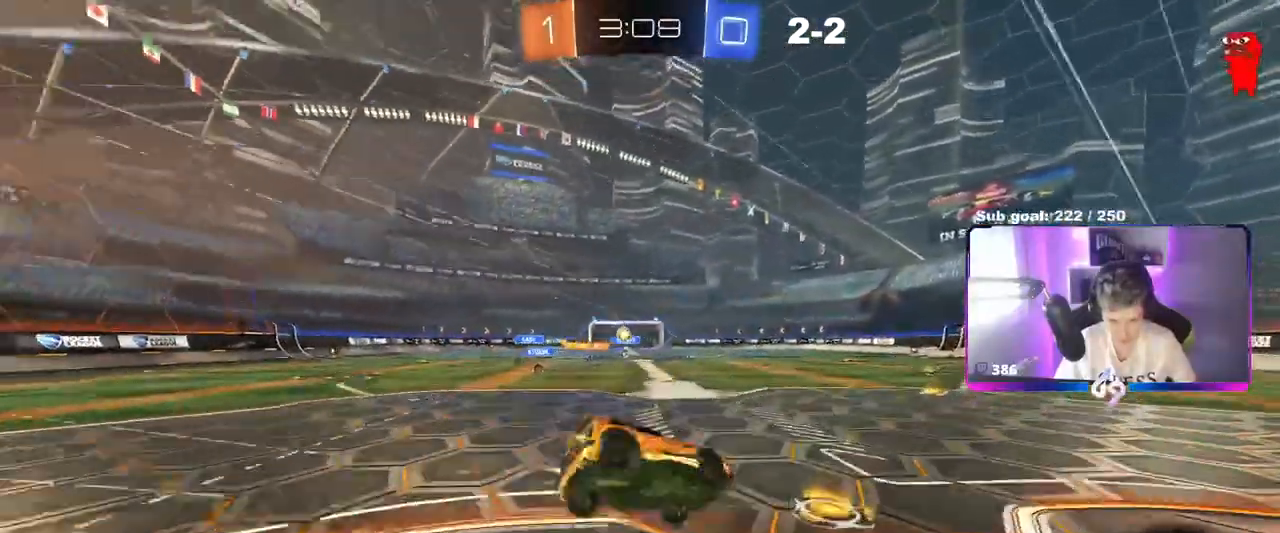
{"keys": ["a", "s", "shift"], "mouse": [], "mouse_move": "still", "events": [[67, "mouse_left", "up"], [100, "mouse_right", "up"], [250, "s", "up"], [400, "s", "down"]]}
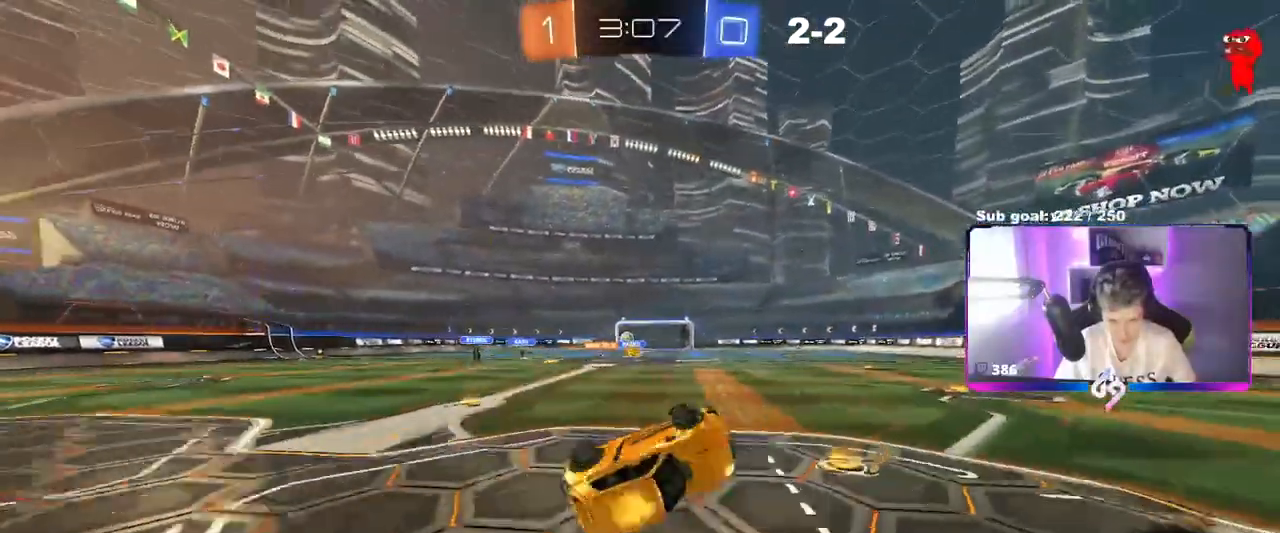
{"keys": ["a", "w"], "mouse": [], "mouse_move": "up-right", "events": [[34, "s", "up"], [84, "shift", "up"], [134, "a", "up"], [451, "w", "down"], [501, "a", "down"]]}
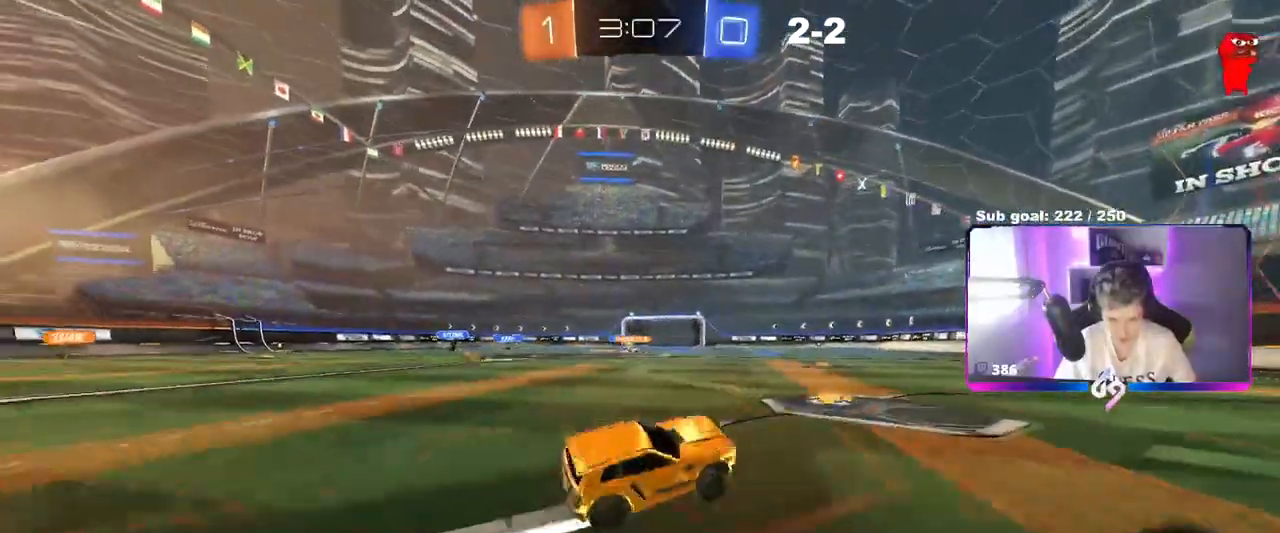
{"keys": ["a", "w"], "mouse": [], "mouse_move": "up-right", "events": [[50, "mouse_left", "down"], [200, "a", "up"], [334, "mouse_left", "up"], [384, "a", "down"]]}
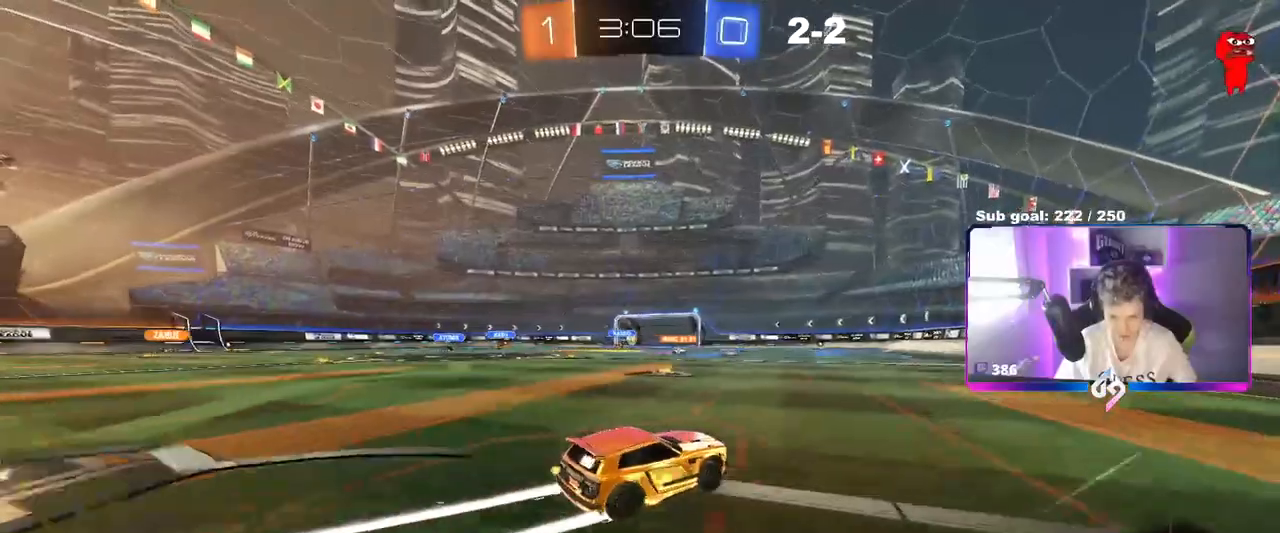
{"keys": ["w"], "mouse": [], "mouse_move": "still", "events": [[17, "a", "up"]]}